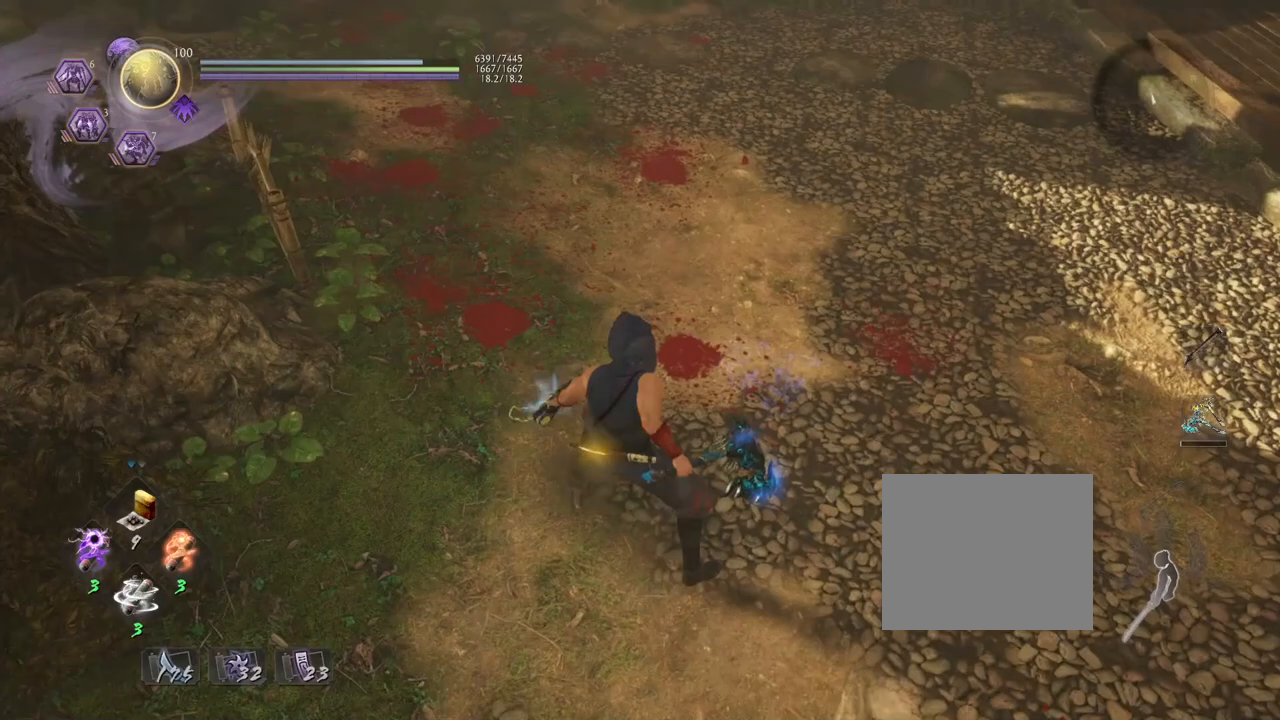
Gameplay with a controller (PlayStation layout); each line is a JSON object with the inputs held at the frame after it. "events" lists button and stick changes between this image and that frame as [ms after this image, input, new state], when the widget could be followed in between.
{"buttons": [], "left_stick": "center", "right_stick": "center", "events": [[183, "right_stick", "center"]]}
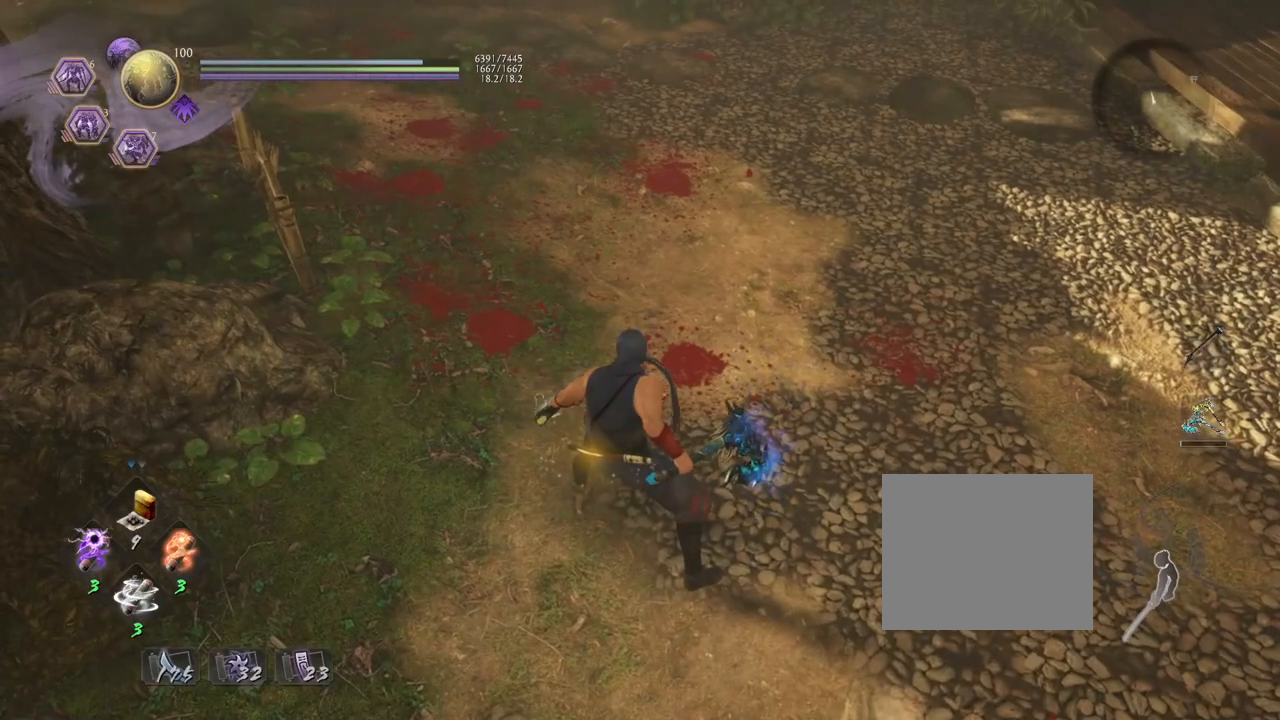
{"buttons": [], "left_stick": "center", "right_stick": "center", "events": []}
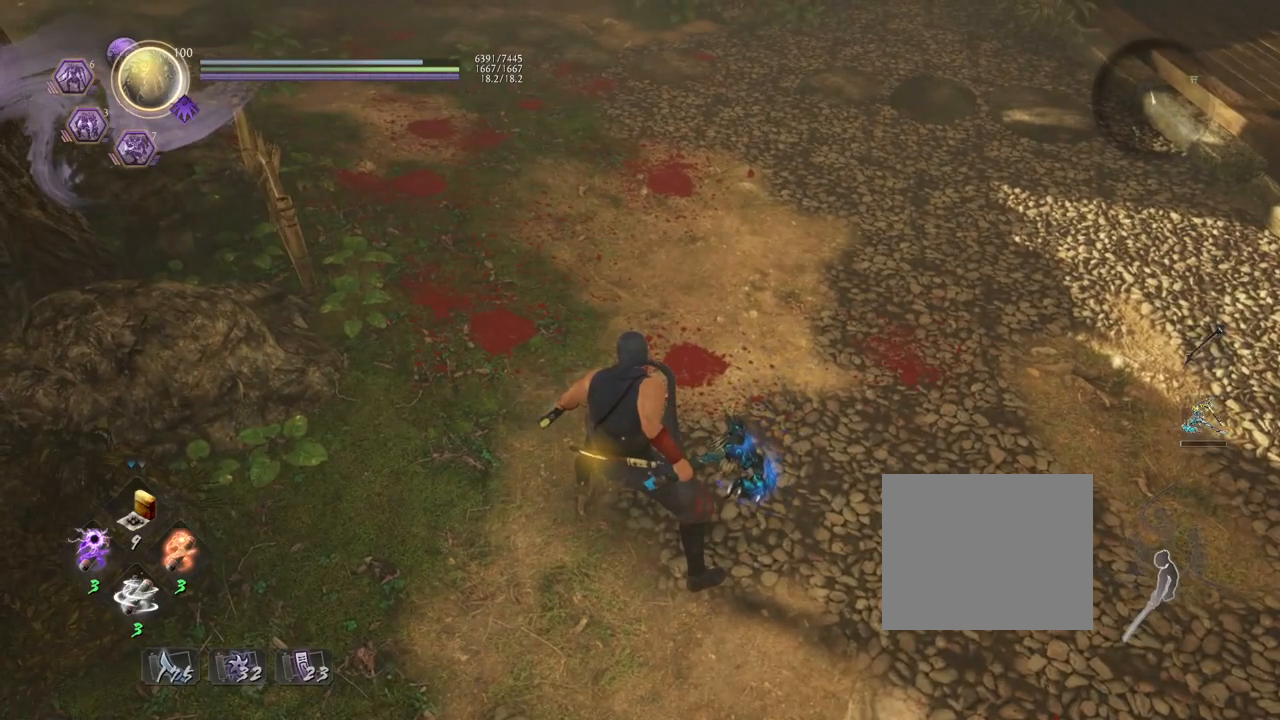
{"buttons": [], "left_stick": "center", "right_stick": "center", "events": []}
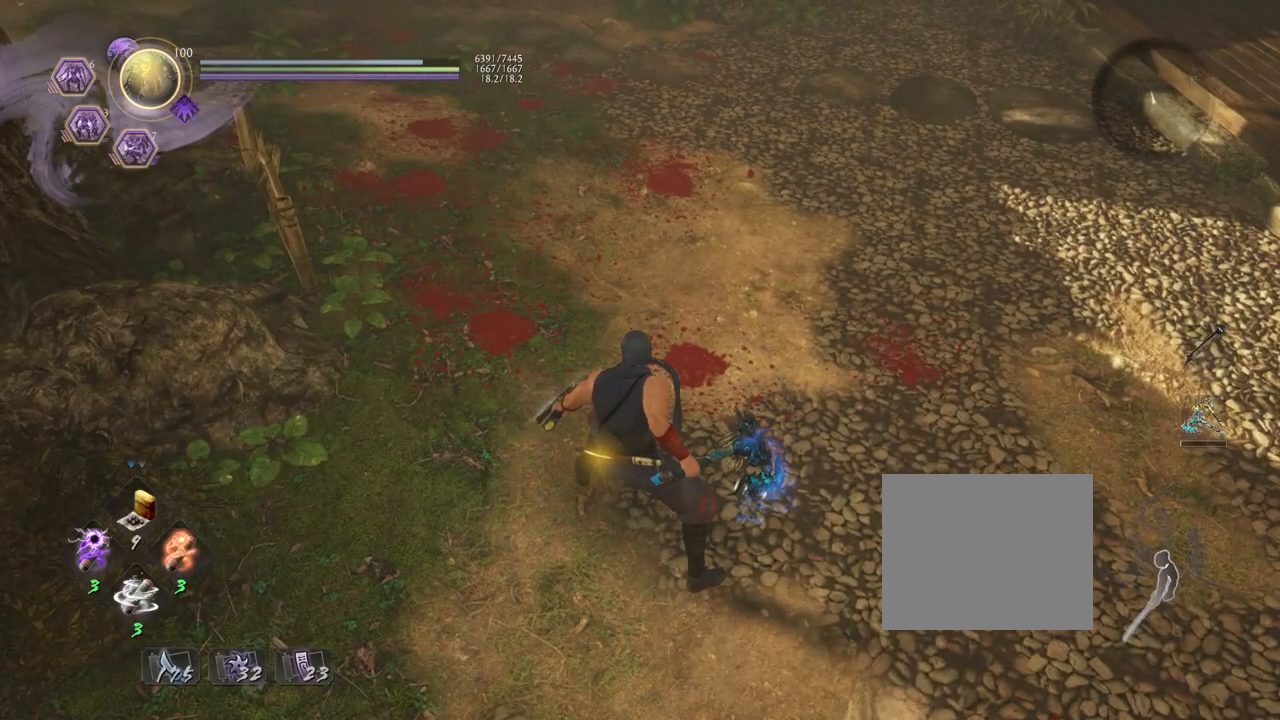
{"buttons": [], "left_stick": "center", "right_stick": "center", "events": []}
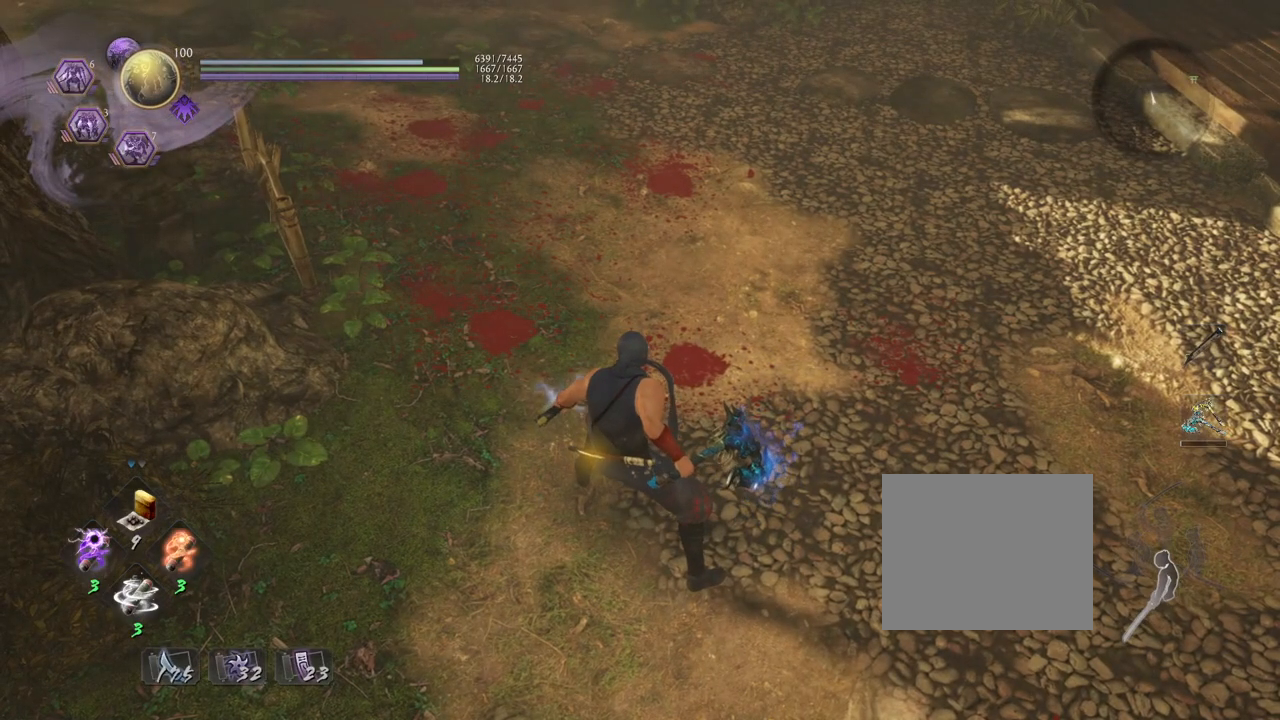
{"buttons": [], "left_stick": "center", "right_stick": "center", "events": []}
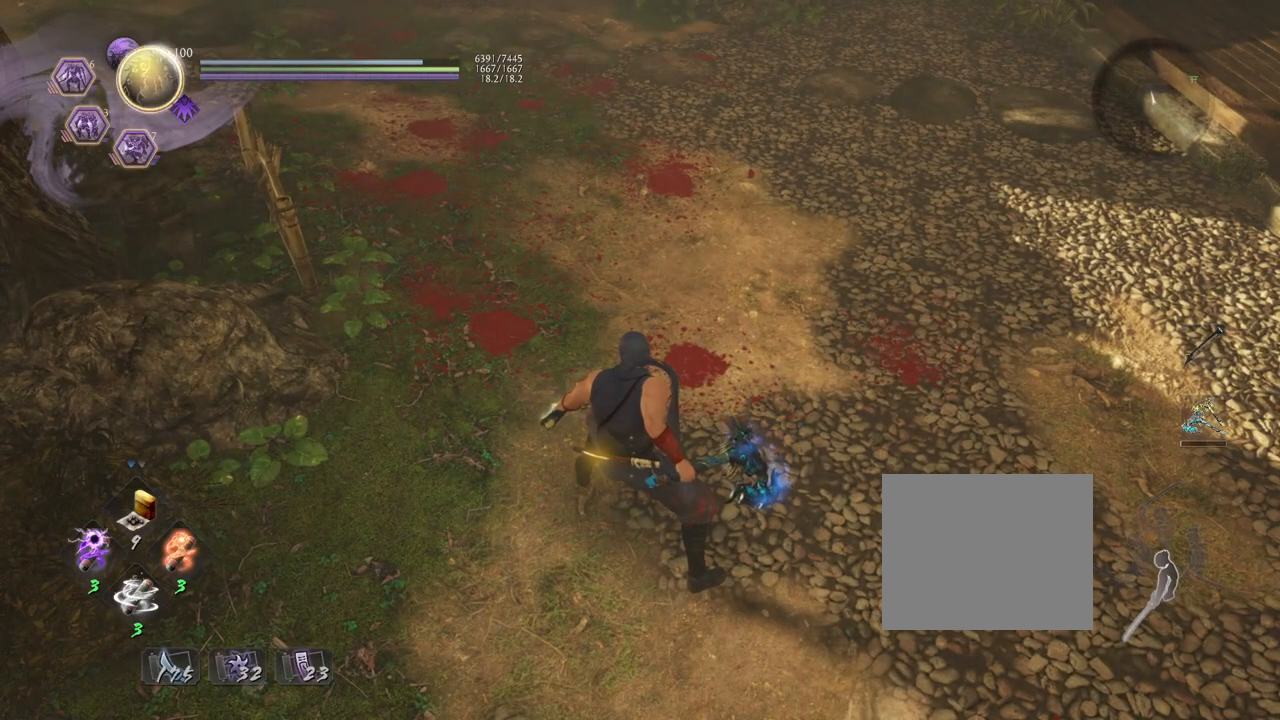
{"buttons": [], "left_stick": "center", "right_stick": "center", "events": []}
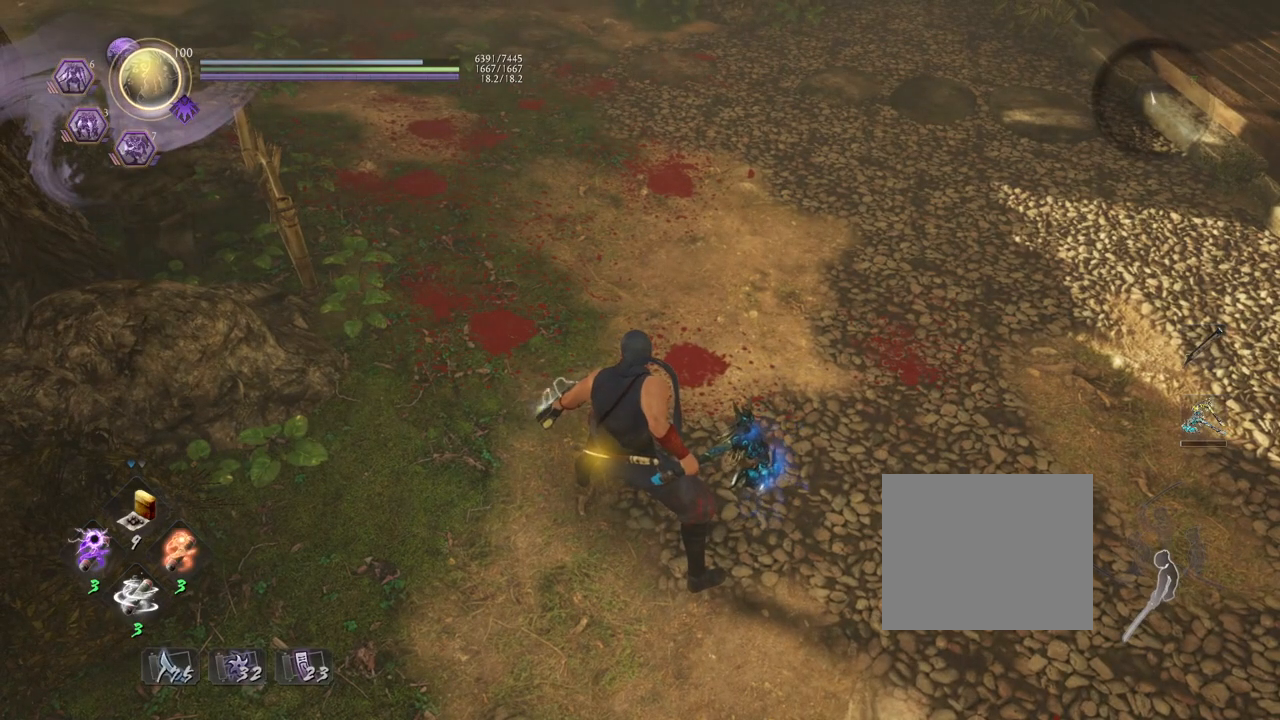
{"buttons": [], "left_stick": "center", "right_stick": "center", "events": []}
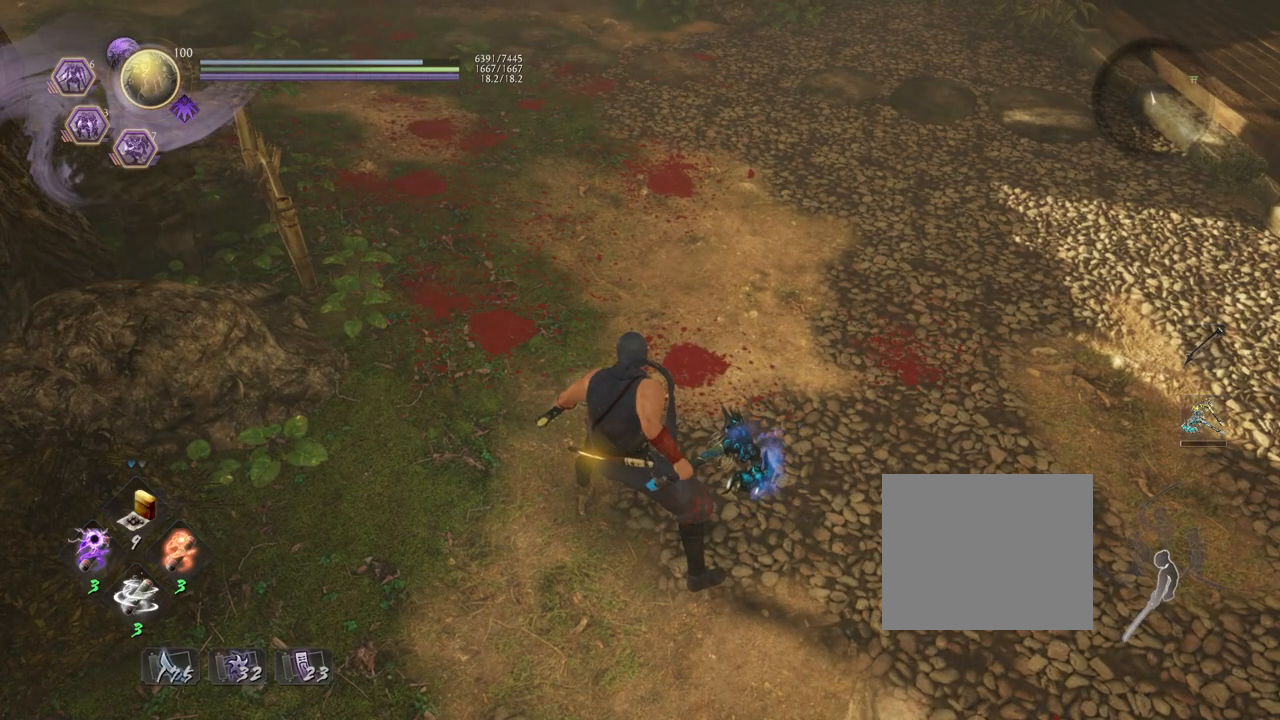
{"buttons": ["SQUARE"], "left_stick": "center", "right_stick": "center", "events": [[300, "SQUARE", "down"]]}
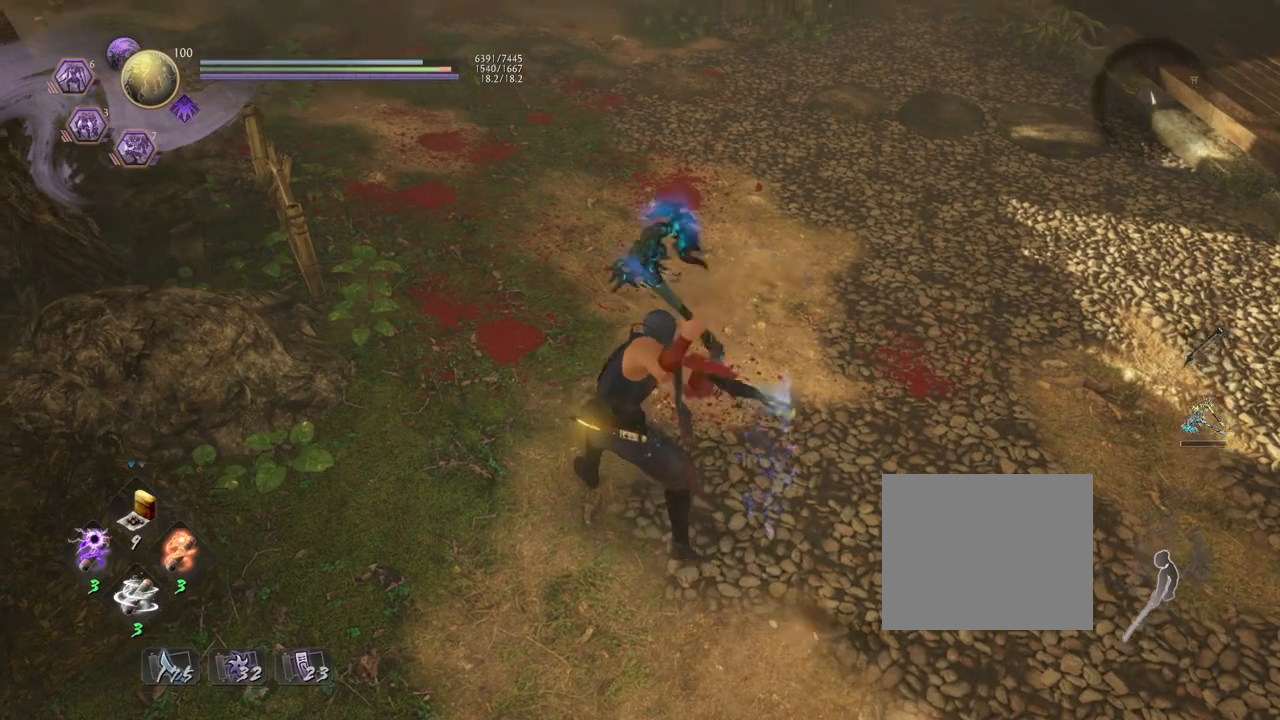
{"buttons": ["TRIANGLE"], "left_stick": "center", "right_stick": "center", "events": [[17, "SQUARE", "up"], [400, "TRIANGLE", "down"]]}
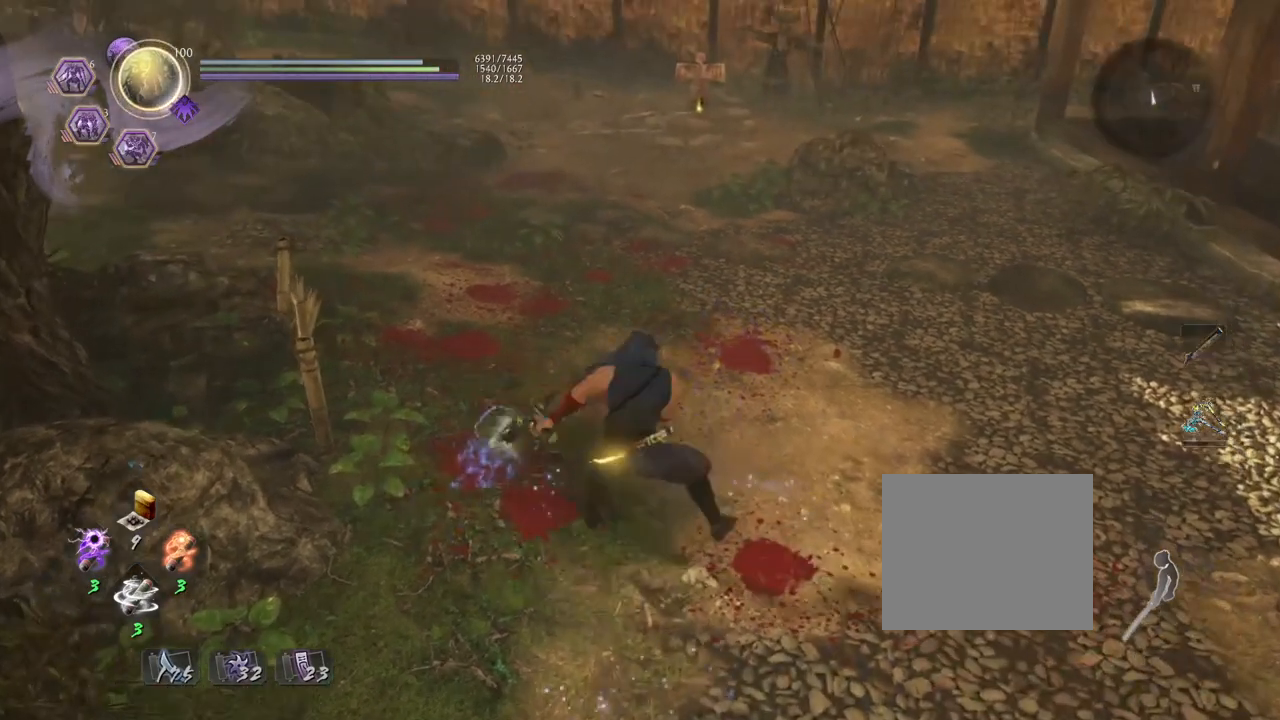
{"buttons": [], "left_stick": "center", "right_stick": "center", "events": [[100, "TRIANGLE", "up"]]}
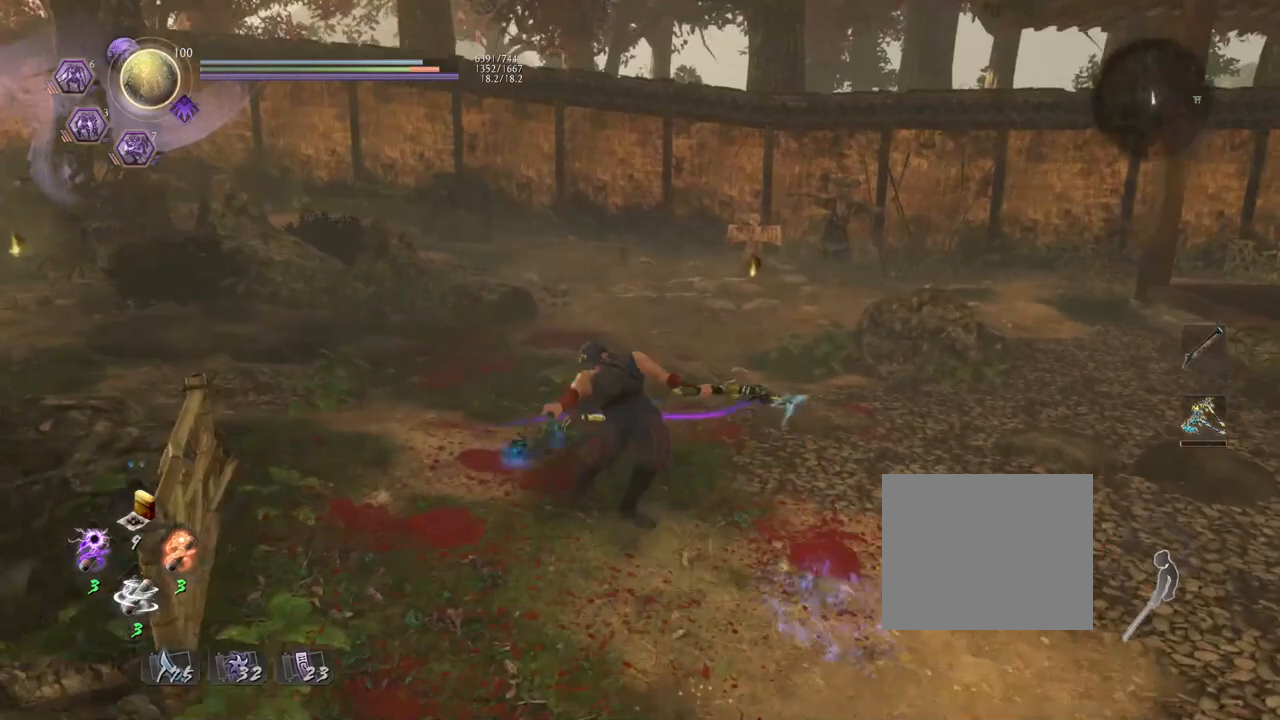
{"buttons": [], "left_stick": "center", "right_stick": "down-left", "events": [[450, "right_stick", "down-left"]]}
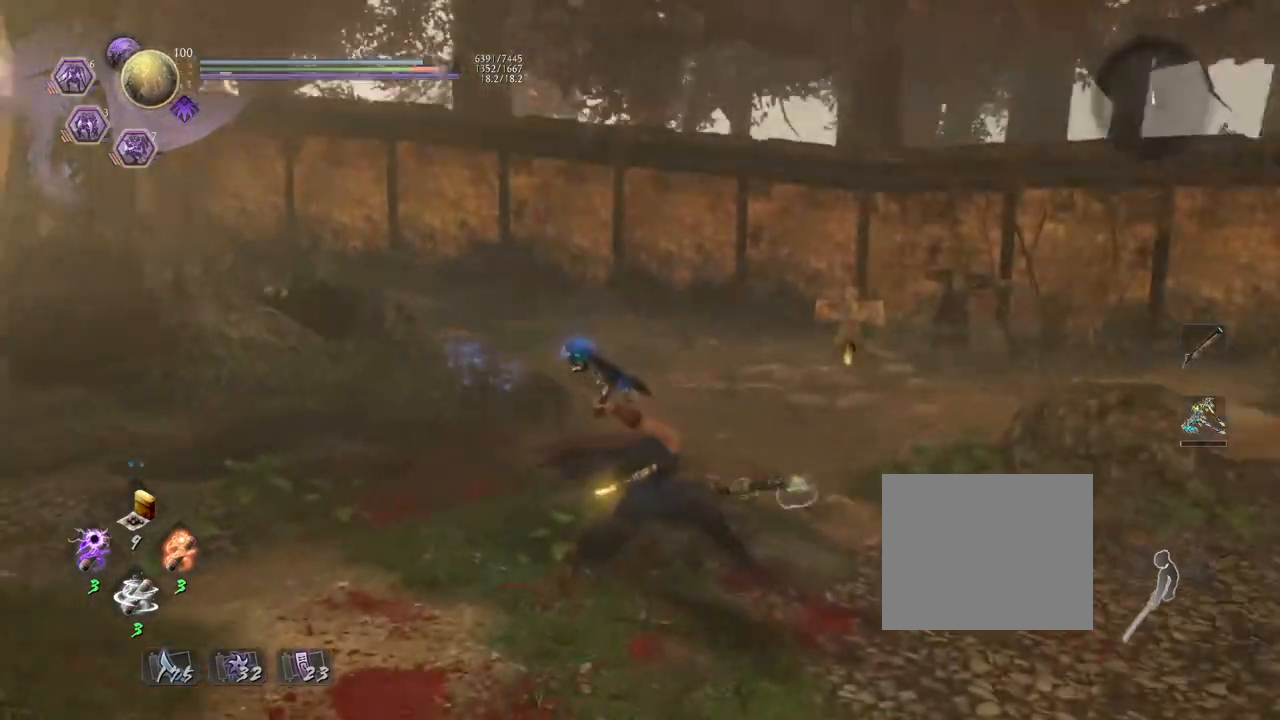
{"buttons": [], "left_stick": "center", "right_stick": "down-left", "events": [[317, "R1", "down"], [467, "R1", "up"]]}
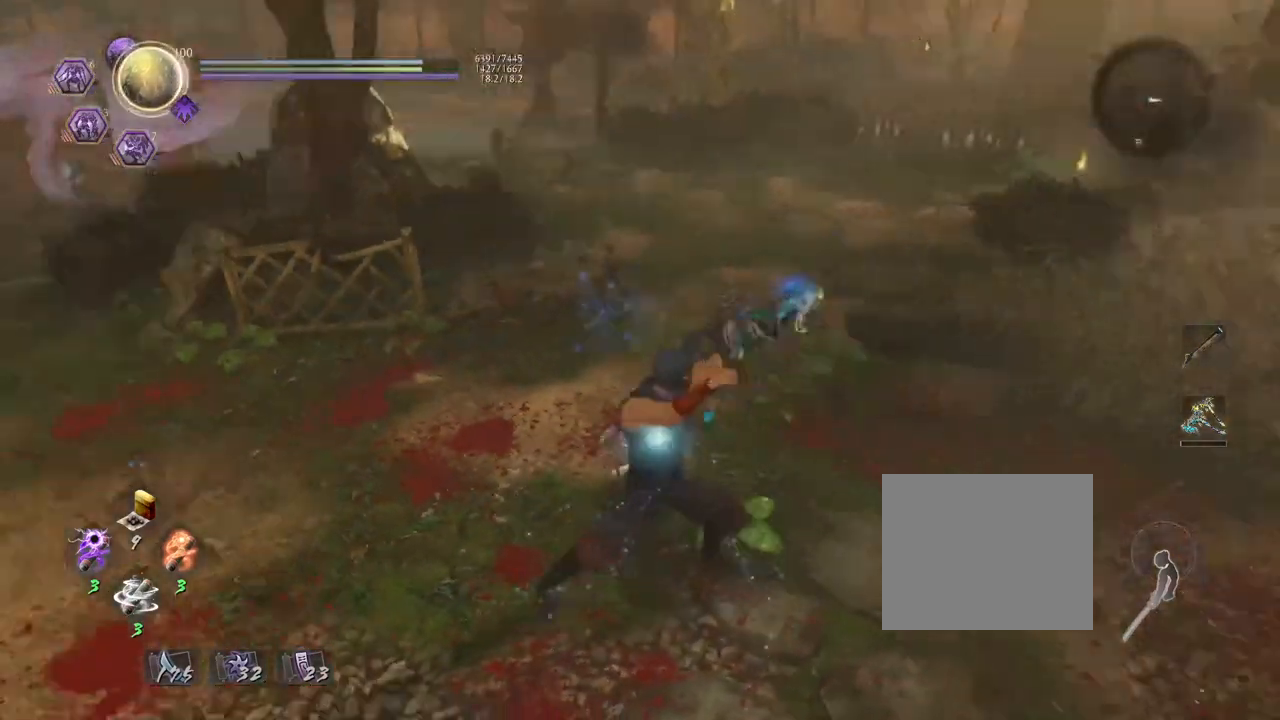
{"buttons": [], "left_stick": "center", "right_stick": "center", "events": [[317, "right_stick", "center"]]}
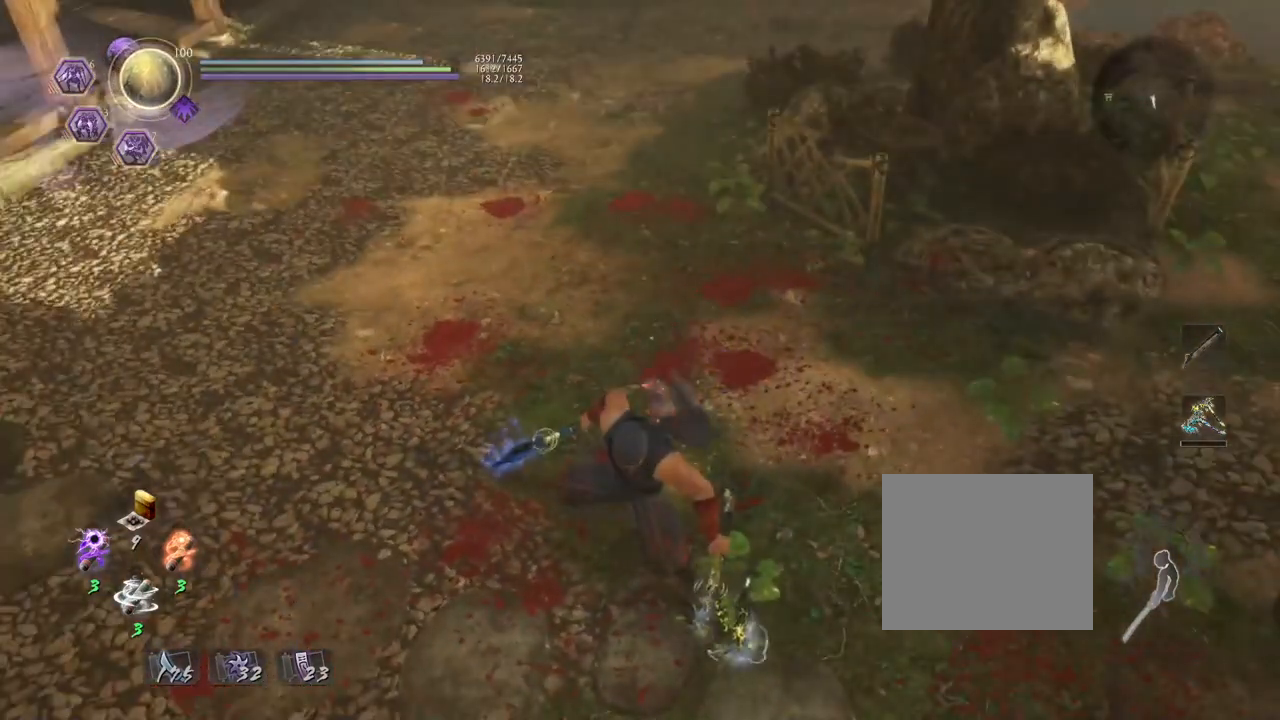
{"buttons": [], "left_stick": "center", "right_stick": "center", "events": [[50, "left_stick", "up"], [200, "left_stick", "center"], [300, "SQUARE", "down"], [433, "SQUARE", "up"]]}
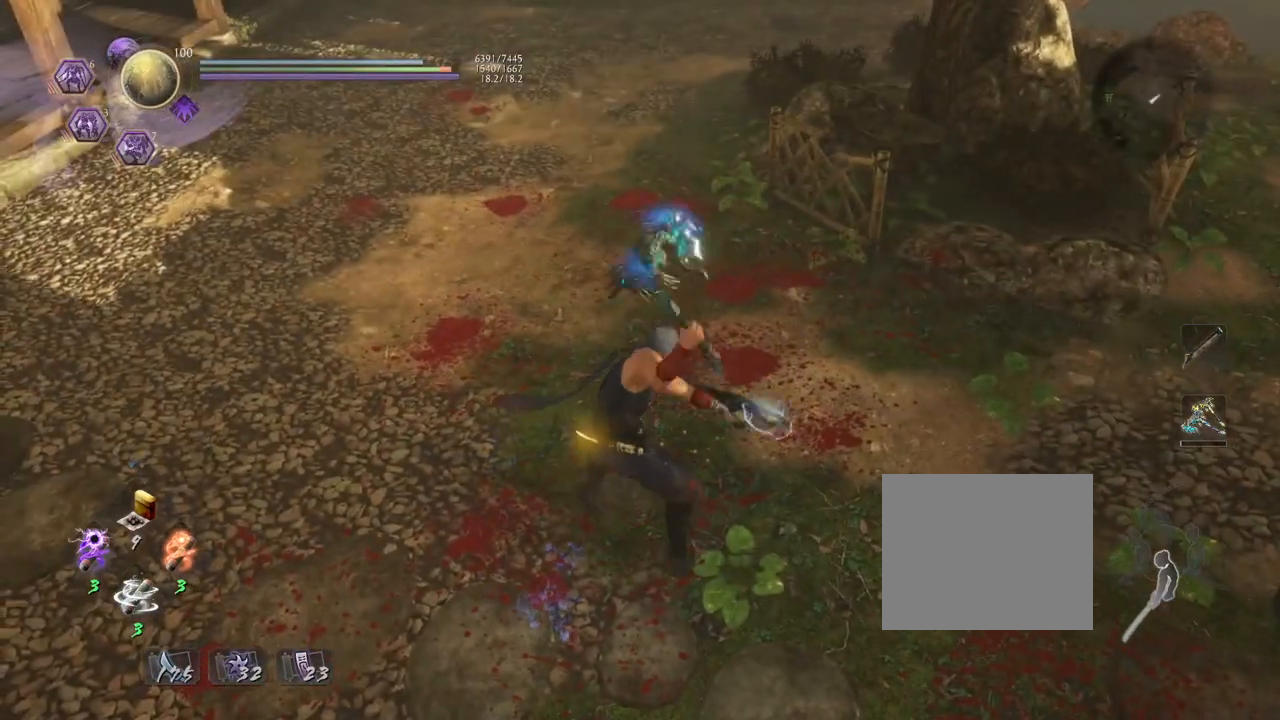
{"buttons": ["TRIANGLE"], "left_stick": "center", "right_stick": "center", "events": [[333, "TRIANGLE", "down"]]}
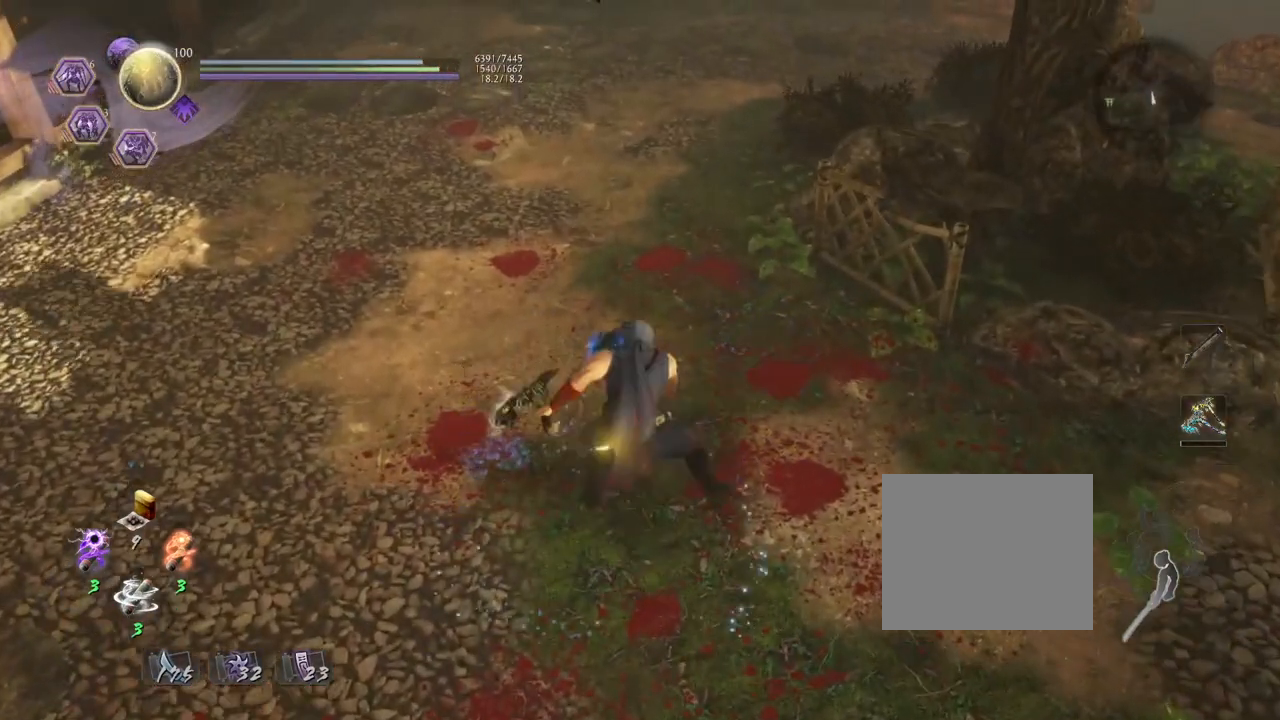
{"buttons": [], "left_stick": "center", "right_stick": "center", "events": [[17, "TRIANGLE", "up"]]}
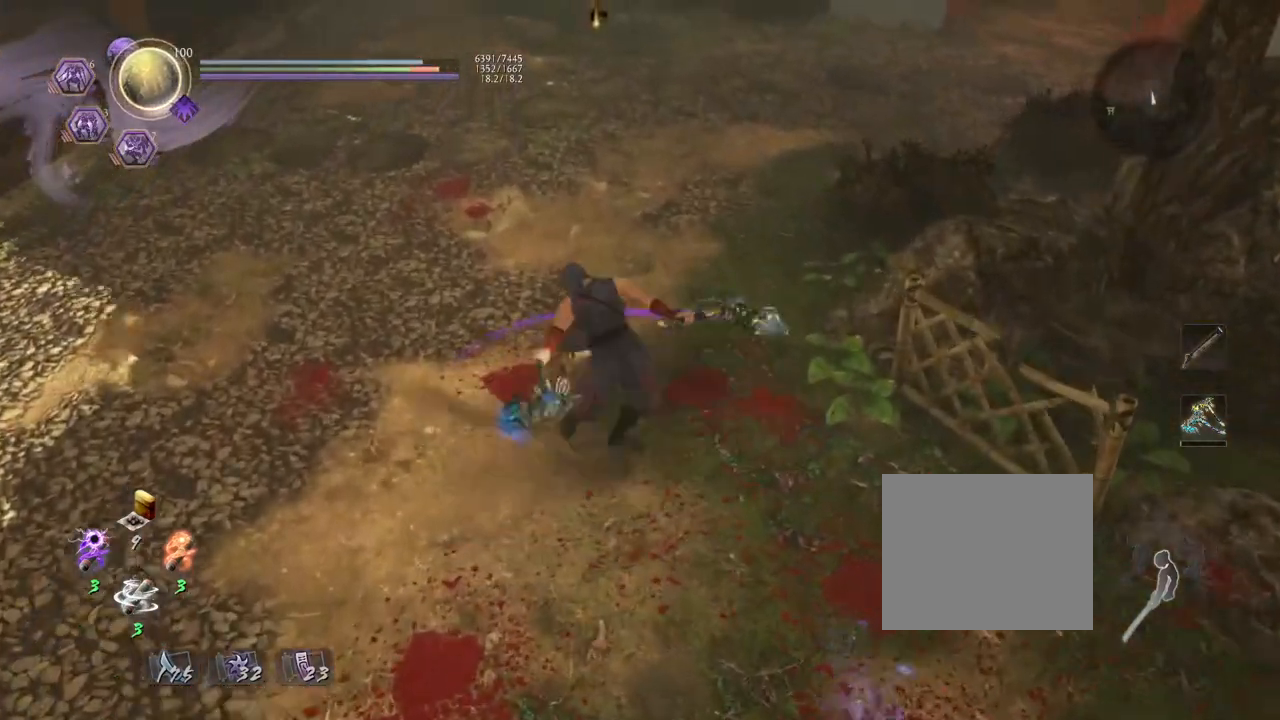
{"buttons": [], "left_stick": "center", "right_stick": "center", "events": []}
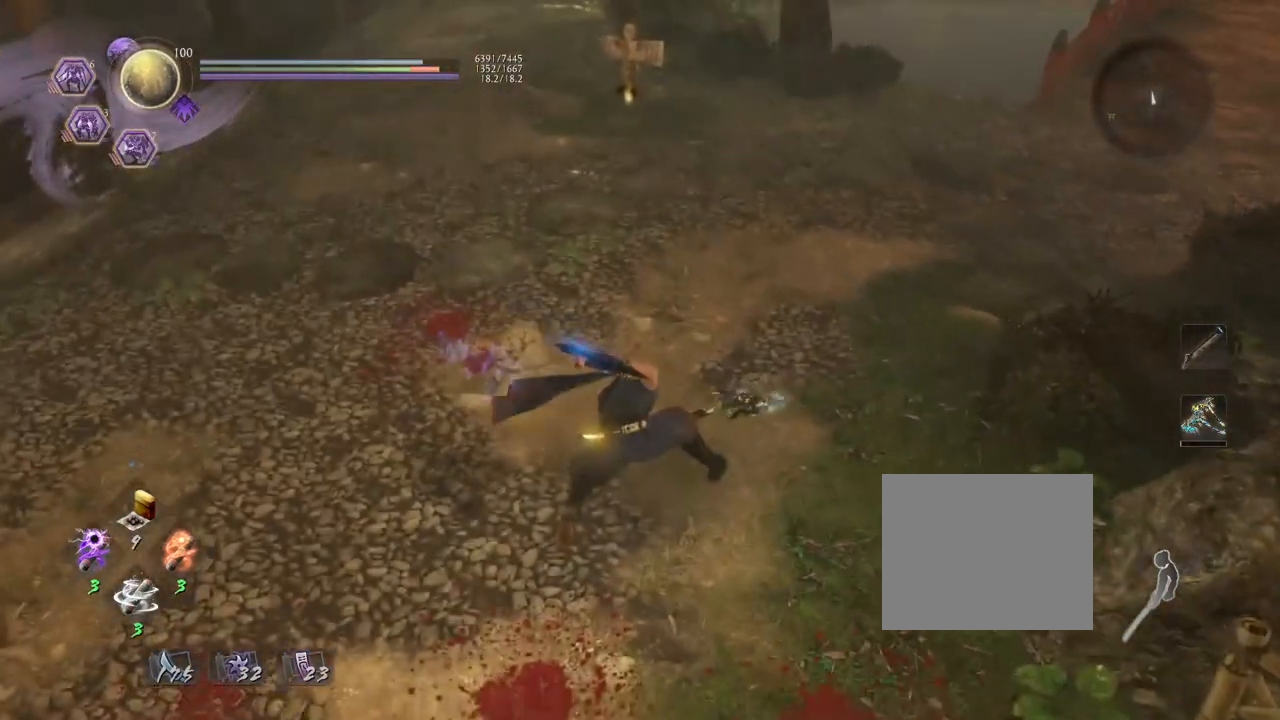
{"buttons": ["R1"], "left_stick": "center", "right_stick": "center", "events": [[400, "R1", "down"]]}
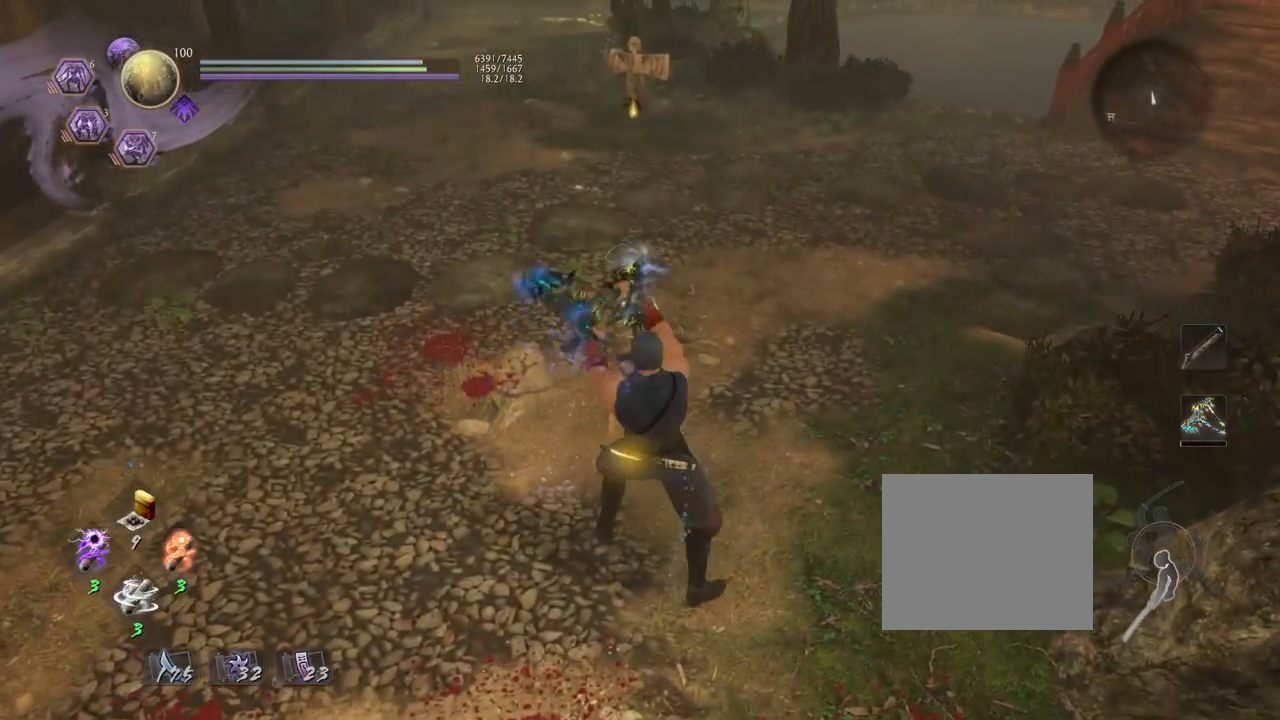
{"buttons": [], "left_stick": "up-left", "right_stick": "down-left", "events": [[50, "R1", "up"], [267, "left_stick", "up-left"], [400, "right_stick", "down-left"]]}
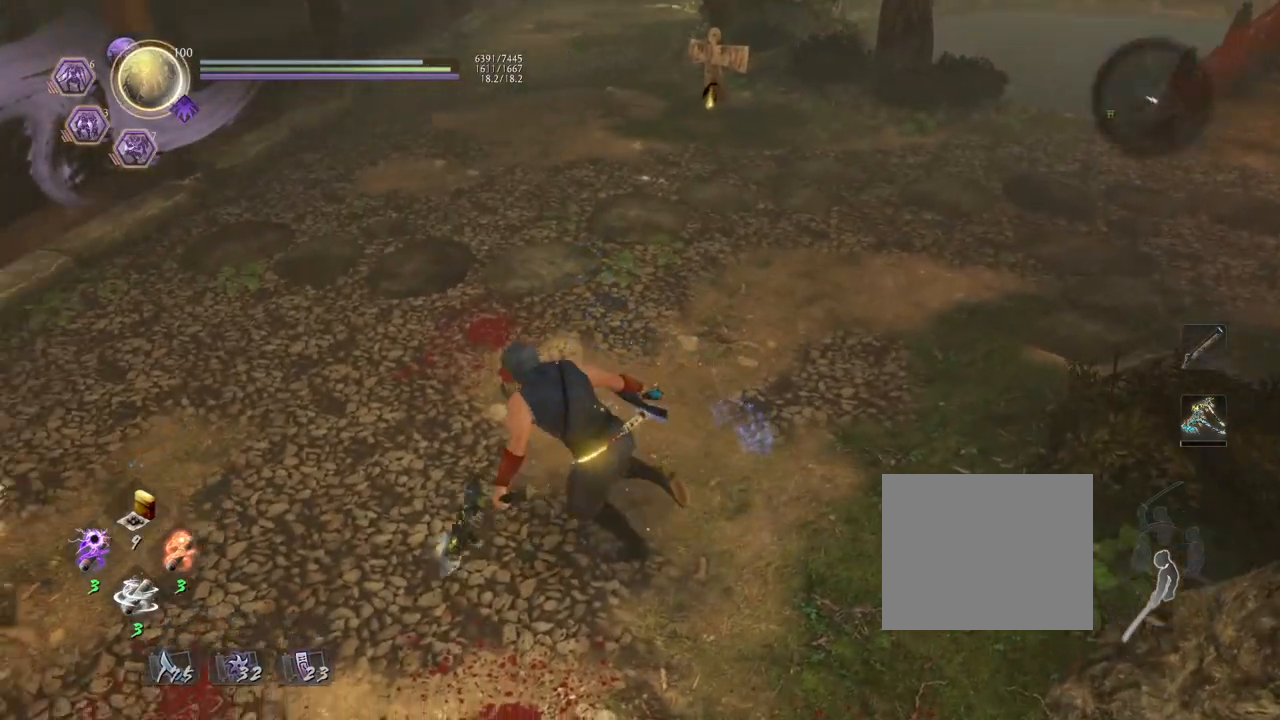
{"buttons": ["CROSS"], "left_stick": "up", "right_stick": "right", "events": [[50, "CROSS", "down"], [167, "right_stick", "center"], [383, "left_stick", "up"], [483, "right_stick", "right"]]}
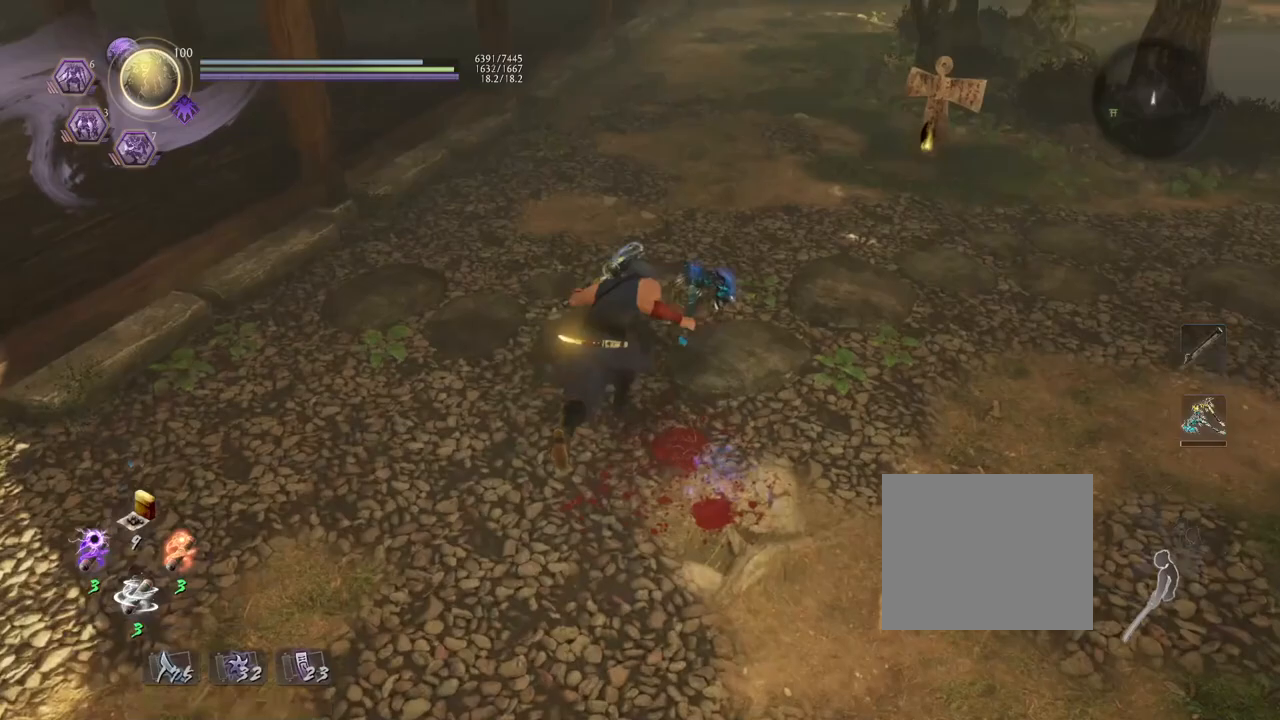
{"buttons": ["CROSS"], "left_stick": "up-right", "right_stick": "center", "events": [[400, "right_stick", "center"], [417, "left_stick", "up-right"]]}
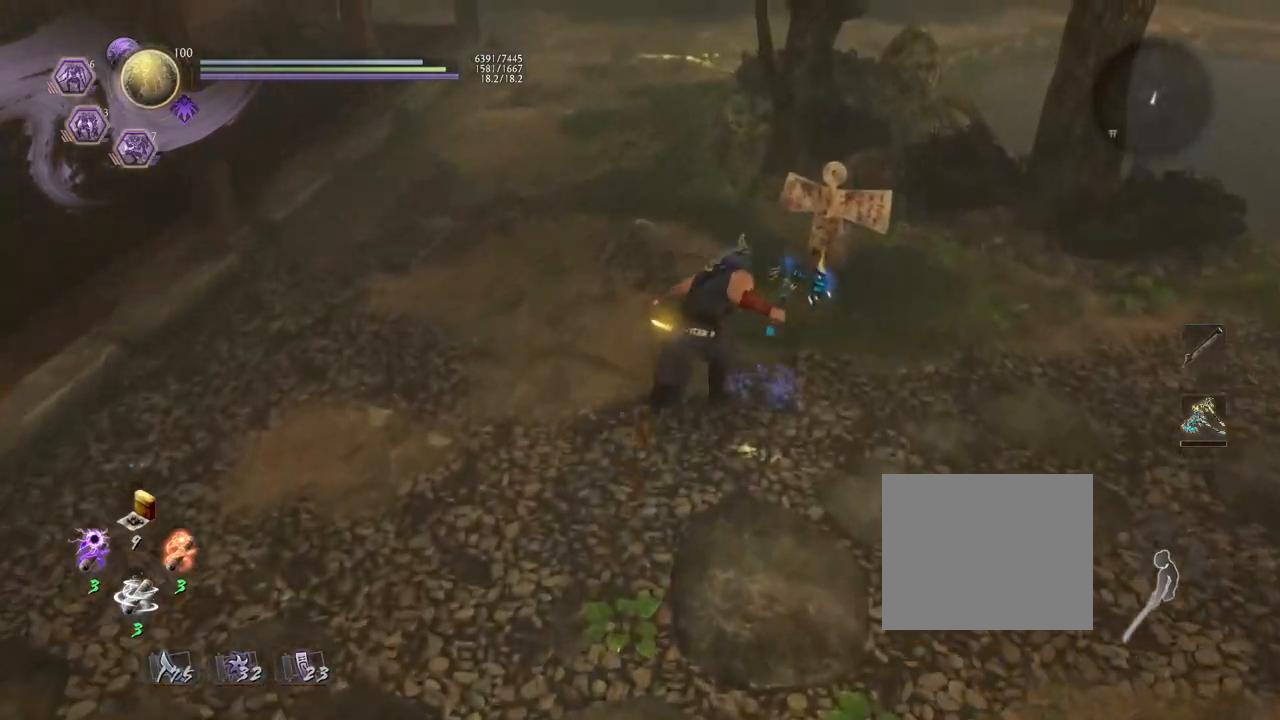
{"buttons": ["CIRCLE"], "left_stick": "center", "right_stick": "center", "events": [[83, "CROSS", "up"], [167, "left_stick", "center"], [233, "CIRCLE", "down"]]}
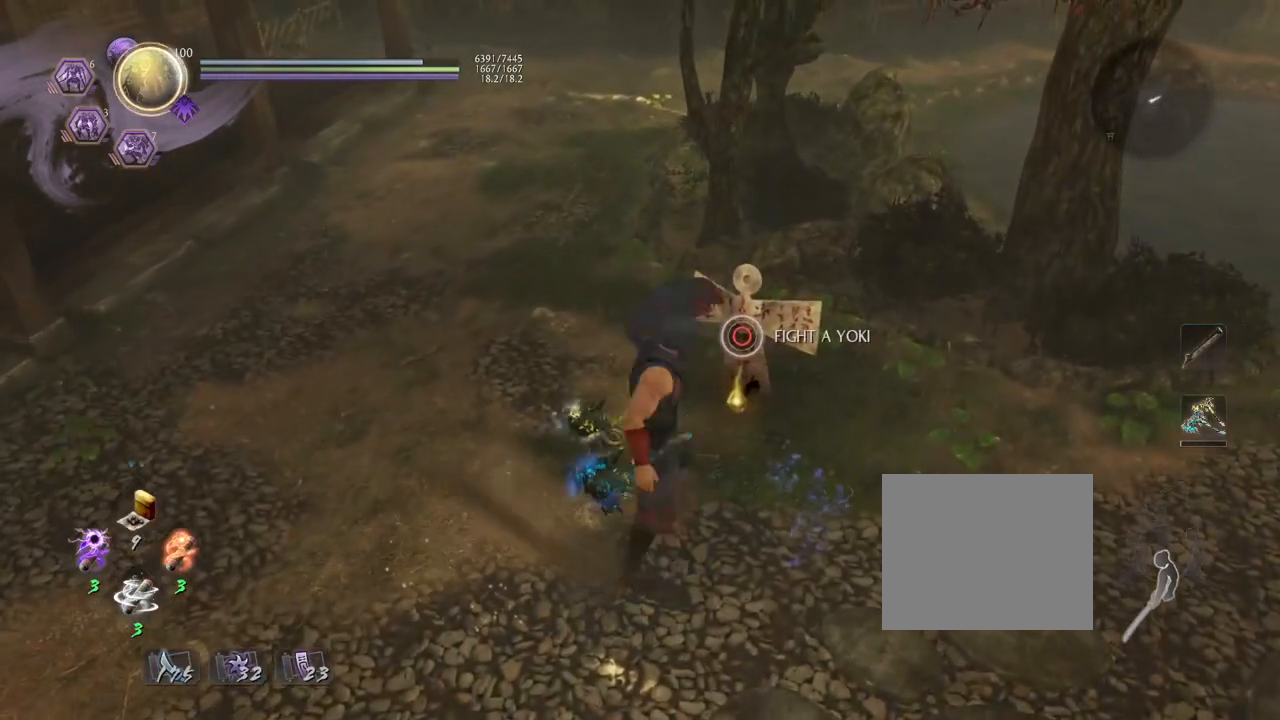
{"buttons": [], "left_stick": "down-left", "right_stick": "center", "events": [[317, "left_stick", "down-left"], [500, "CIRCLE", "up"]]}
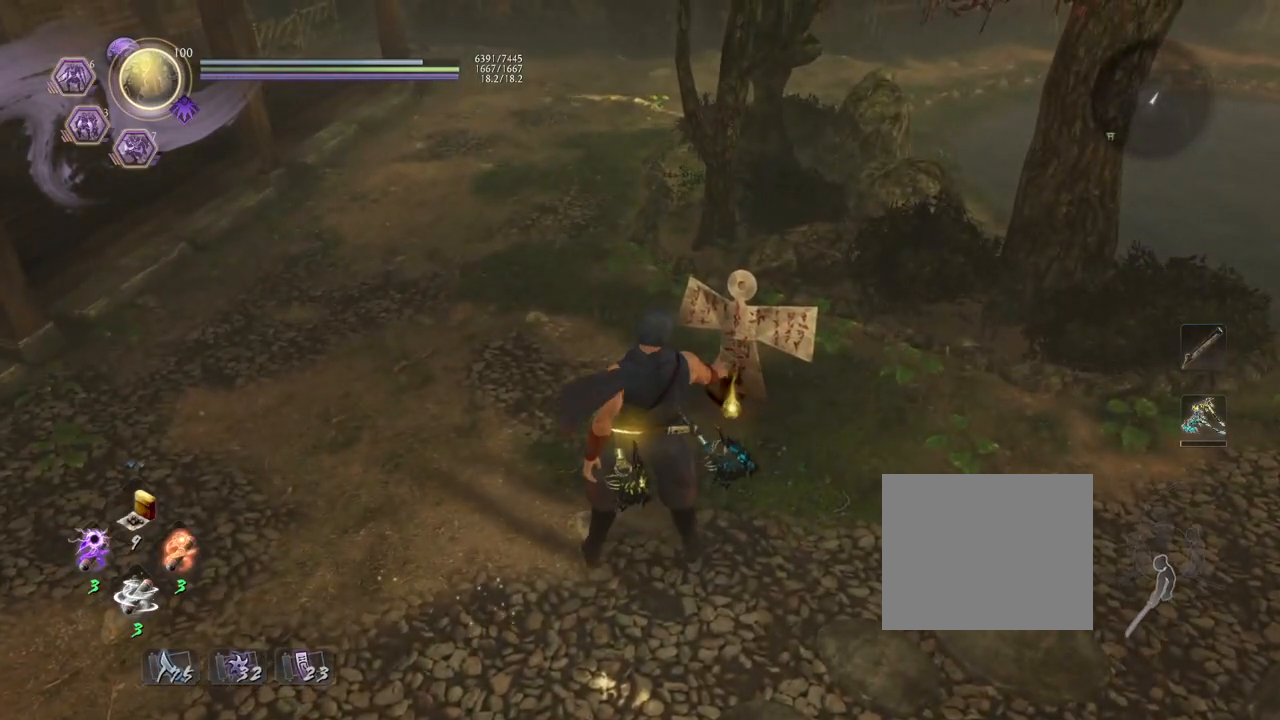
{"buttons": ["CROSS"], "left_stick": "down-left", "right_stick": "center", "events": [[383, "CROSS", "down"]]}
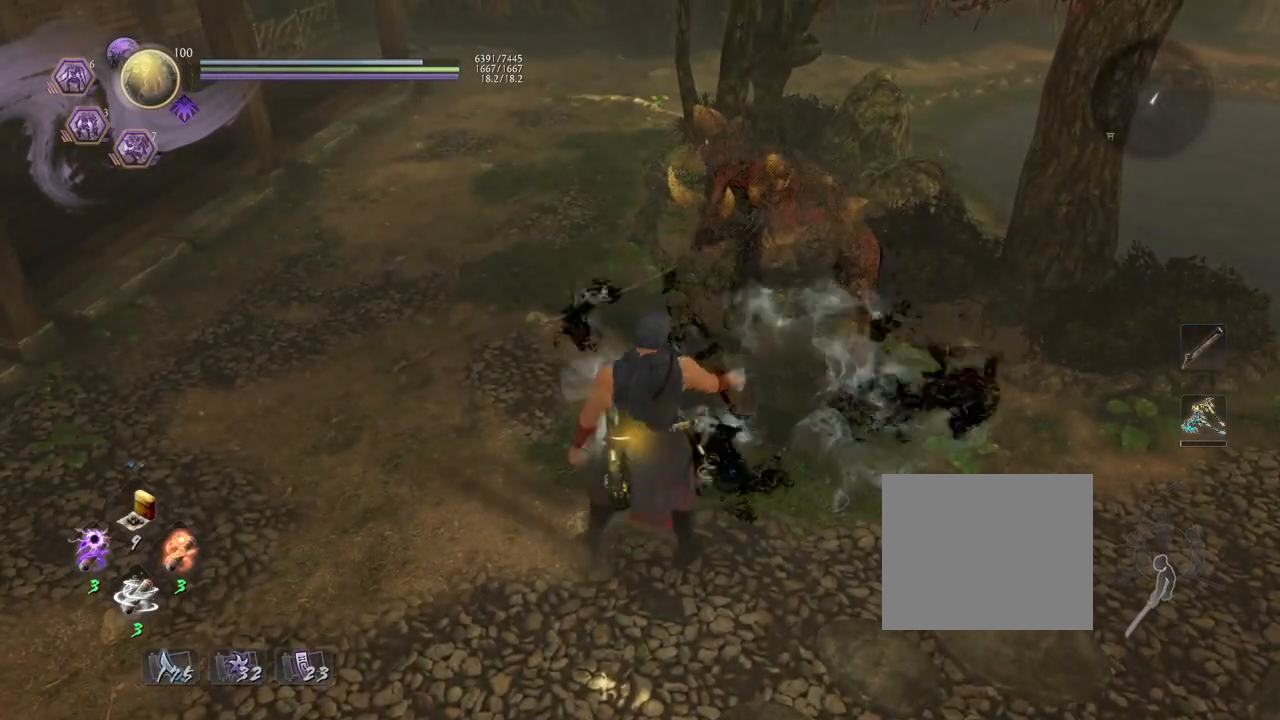
{"buttons": ["CROSS", "R3"], "left_stick": "down", "right_stick": "center", "events": [[400, "left_stick", "down"], [417, "R3", "down"]]}
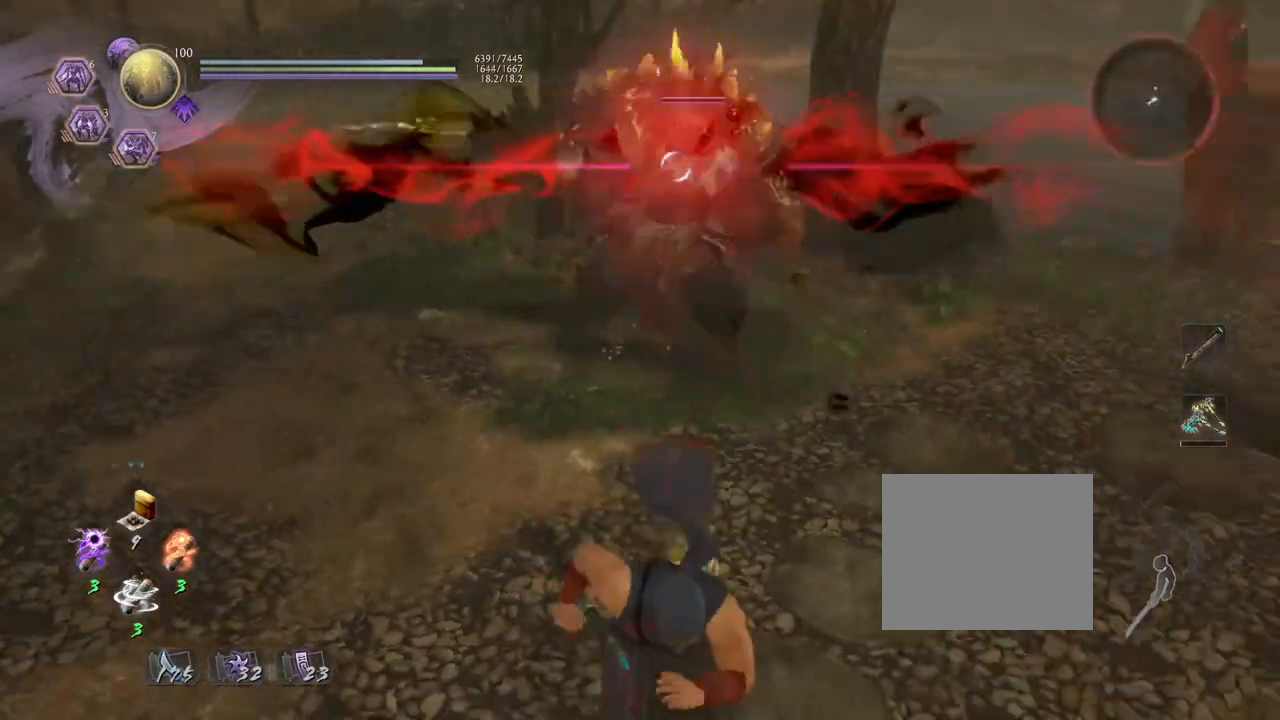
{"buttons": [], "left_stick": "down-left", "right_stick": "center", "events": [[67, "R3", "up"], [317, "CROSS", "up"], [333, "left_stick", "down-left"]]}
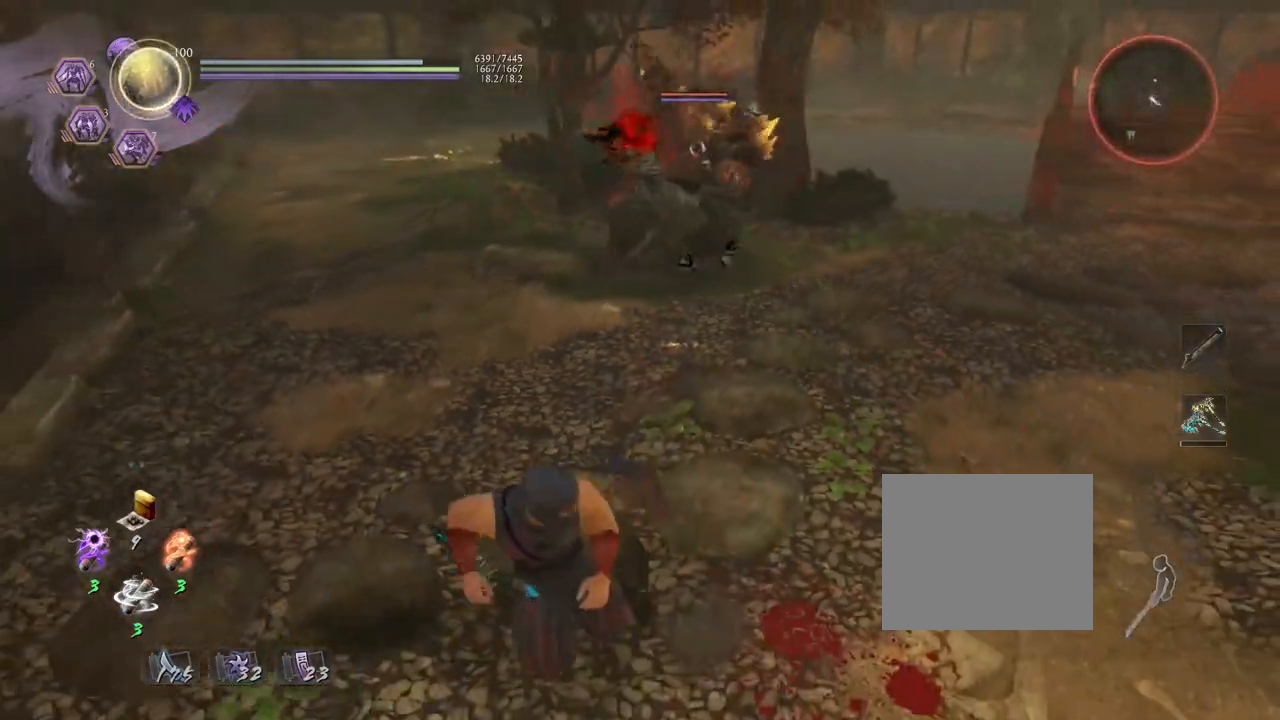
{"buttons": [], "left_stick": "right", "right_stick": "center", "events": [[133, "left_stick", "up-left"], [333, "left_stick", "up-right"], [417, "left_stick", "right"]]}
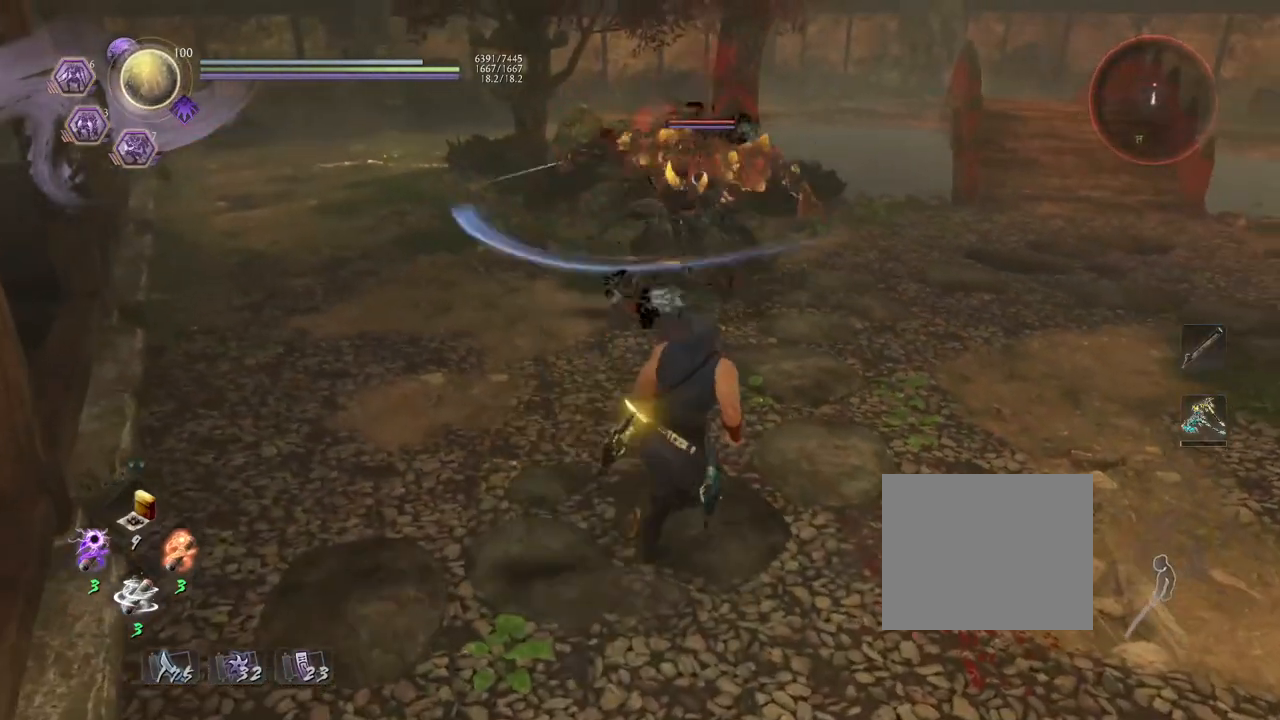
{"buttons": [], "left_stick": "up-left", "right_stick": "center", "events": [[183, "left_stick", "down"], [283, "left_stick", "left"], [383, "left_stick", "up-left"]]}
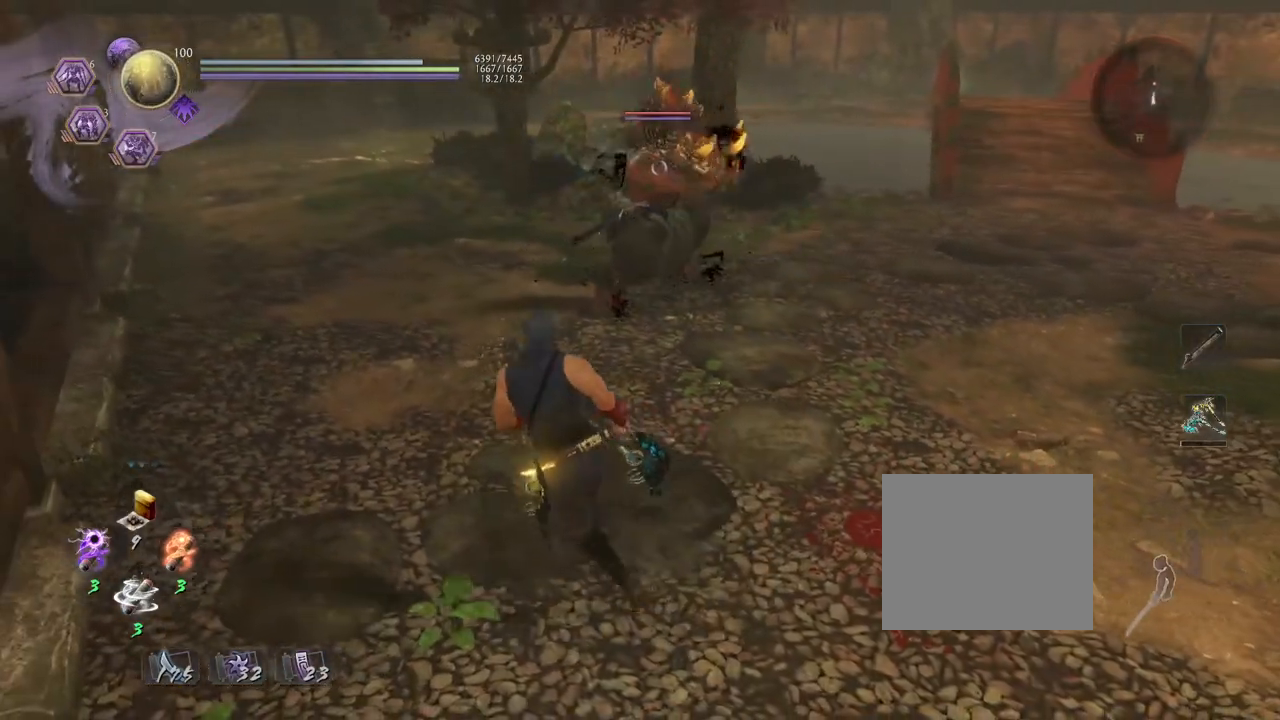
{"buttons": ["L1"], "left_stick": "down", "right_stick": "center", "events": [[83, "left_stick", "up-right"], [200, "left_stick", "down-right"], [350, "left_stick", "down"], [383, "L1", "down"]]}
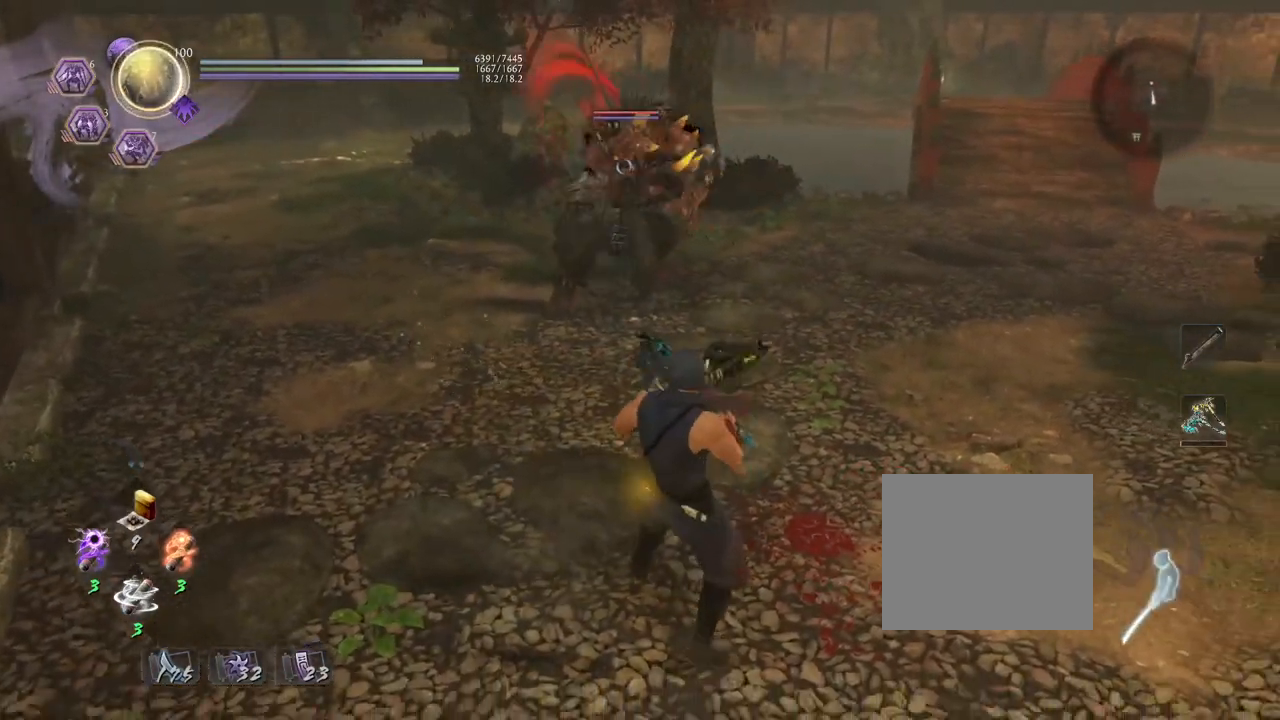
{"buttons": ["L1"], "left_stick": "center", "right_stick": "center", "events": [[67, "left_stick", "center"]]}